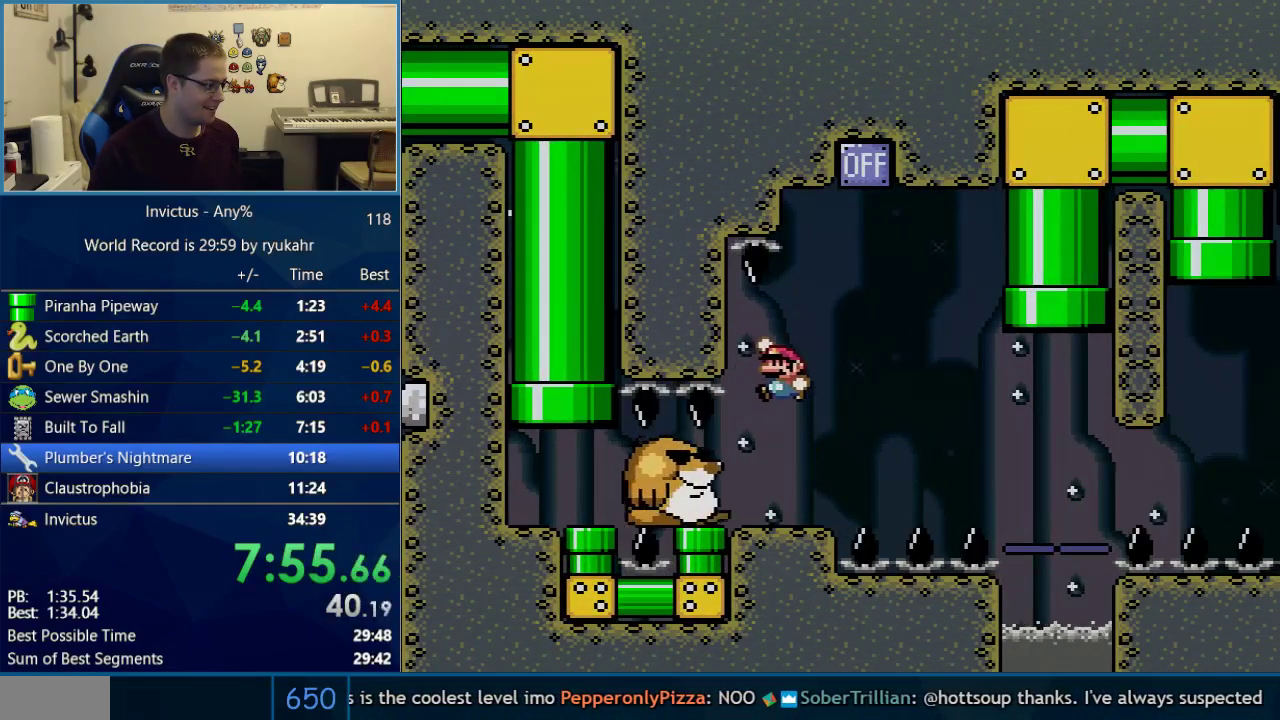
Gameplay with a controller (Nintendo layout); each line is a JSON object with the inputs held at the frame after it. "events" lists button and stick changes between this image and that frame as [ms after this image, input, new state], when the widget could be followed in between. Not read: L3 R3.
{"buttons": ["Y", "DPAD_RIGHT"], "events": [[33, "B", "down"], [167, "DPAD_LEFT", "up"], [250, "B", "up"], [317, "DPAD_RIGHT", "down"]]}
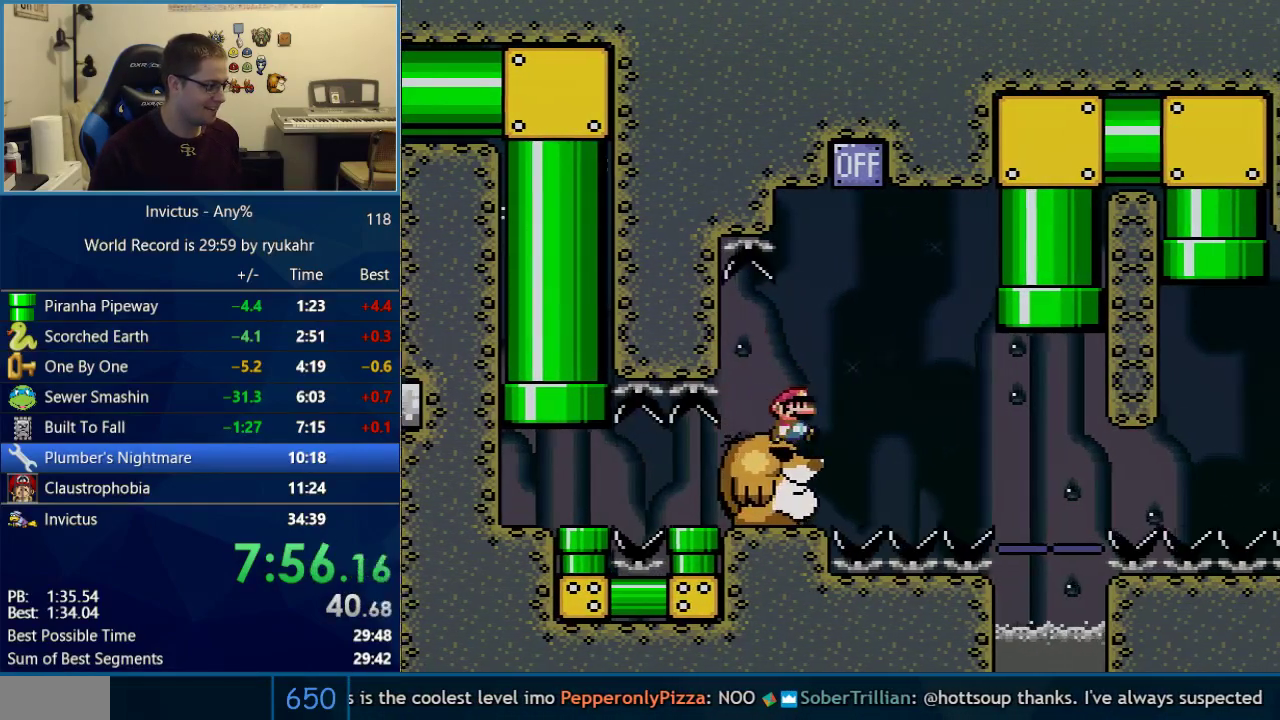
{"buttons": ["B", "Y", "DPAD_RIGHT"], "events": [[67, "B", "down"], [133, "DPAD_UP", "down"], [167, "DPAD_RIGHT", "up"], [200, "DPAD_LEFT", "down"], [200, "DPAD_UP", "up"], [383, "DPAD_LEFT", "up"], [450, "DPAD_RIGHT", "down"]]}
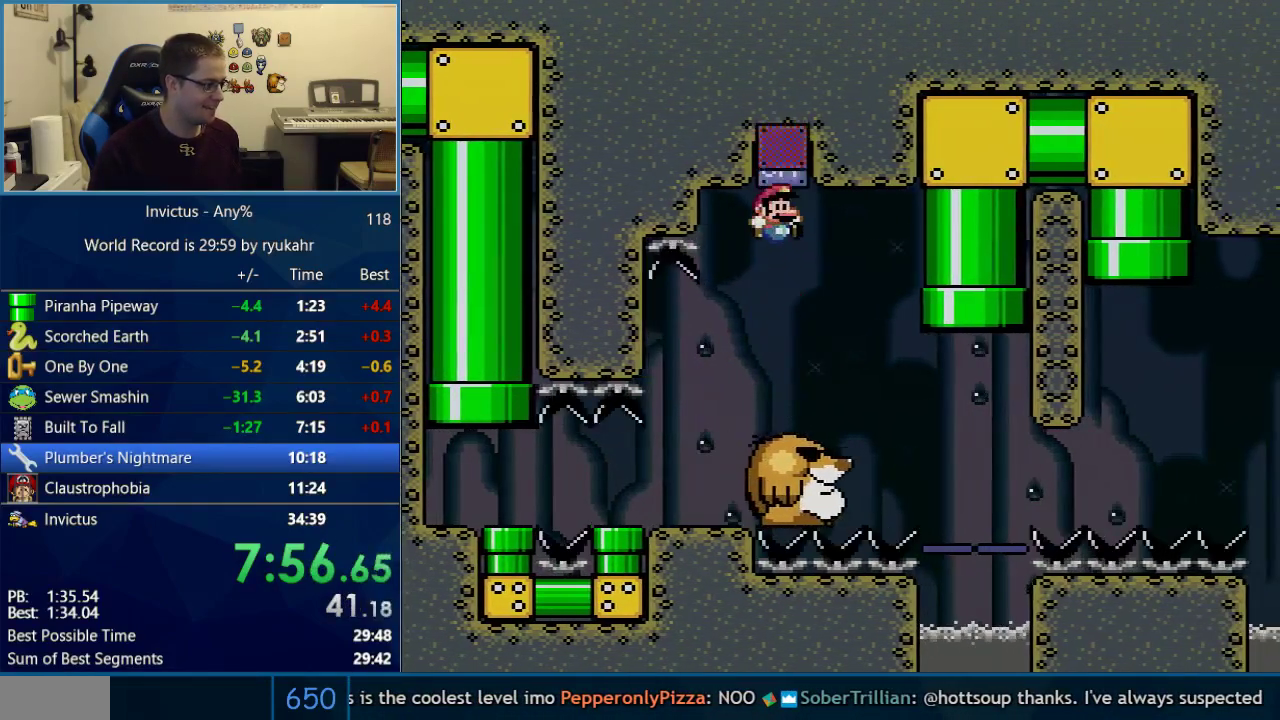
{"buttons": ["Y"], "events": [[17, "B", "up"], [283, "DPAD_LEFT", "down"], [283, "DPAD_RIGHT", "up"], [417, "DPAD_LEFT", "up"]]}
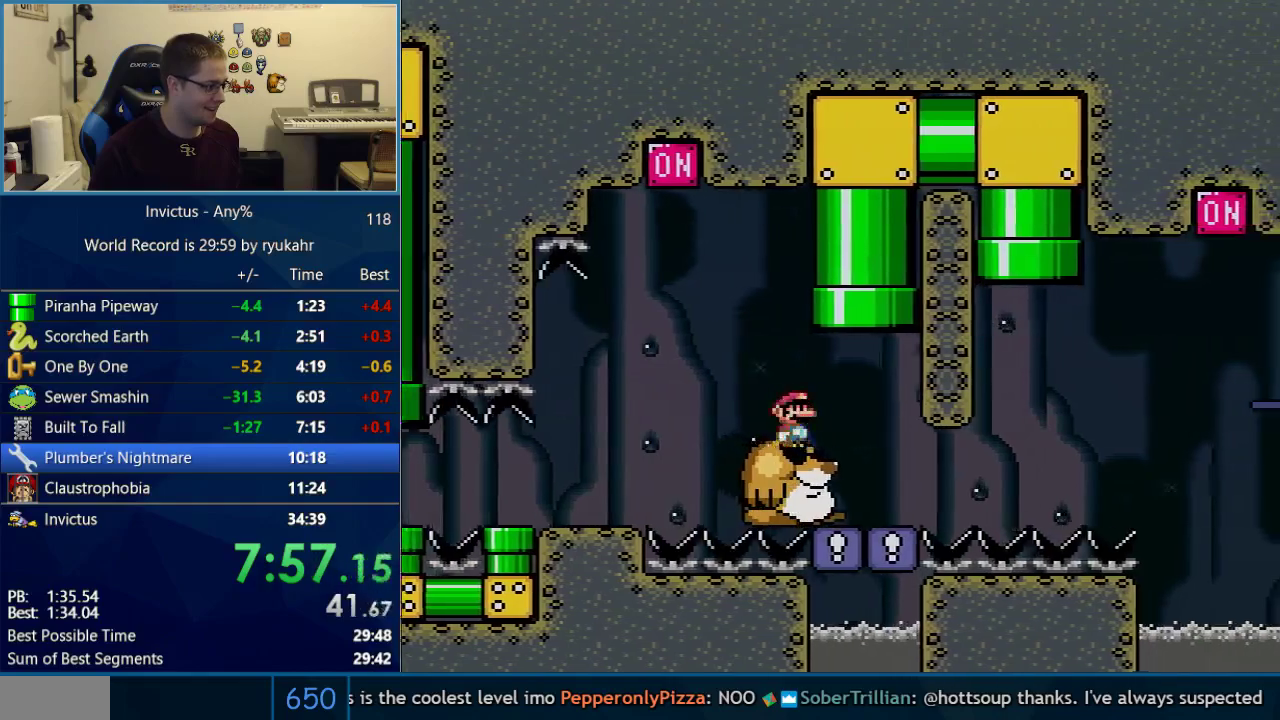
{"buttons": ["B", "Y"], "events": [[17, "DPAD_RIGHT", "down"], [200, "DPAD_UP", "down"], [217, "B", "down"], [217, "DPAD_RIGHT", "up"], [250, "DPAD_LEFT", "down"], [383, "DPAD_LEFT", "up"], [450, "DPAD_UP", "up"]]}
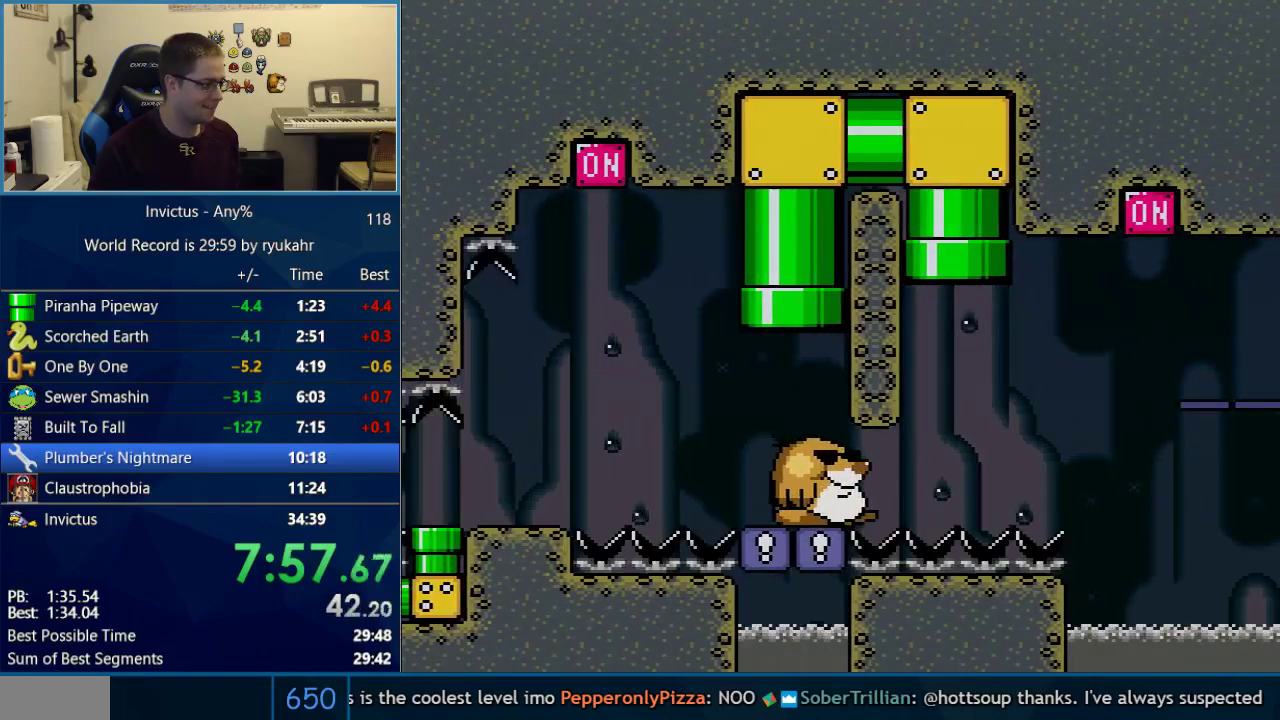
{"buttons": ["Y"], "events": [[167, "B", "up"]]}
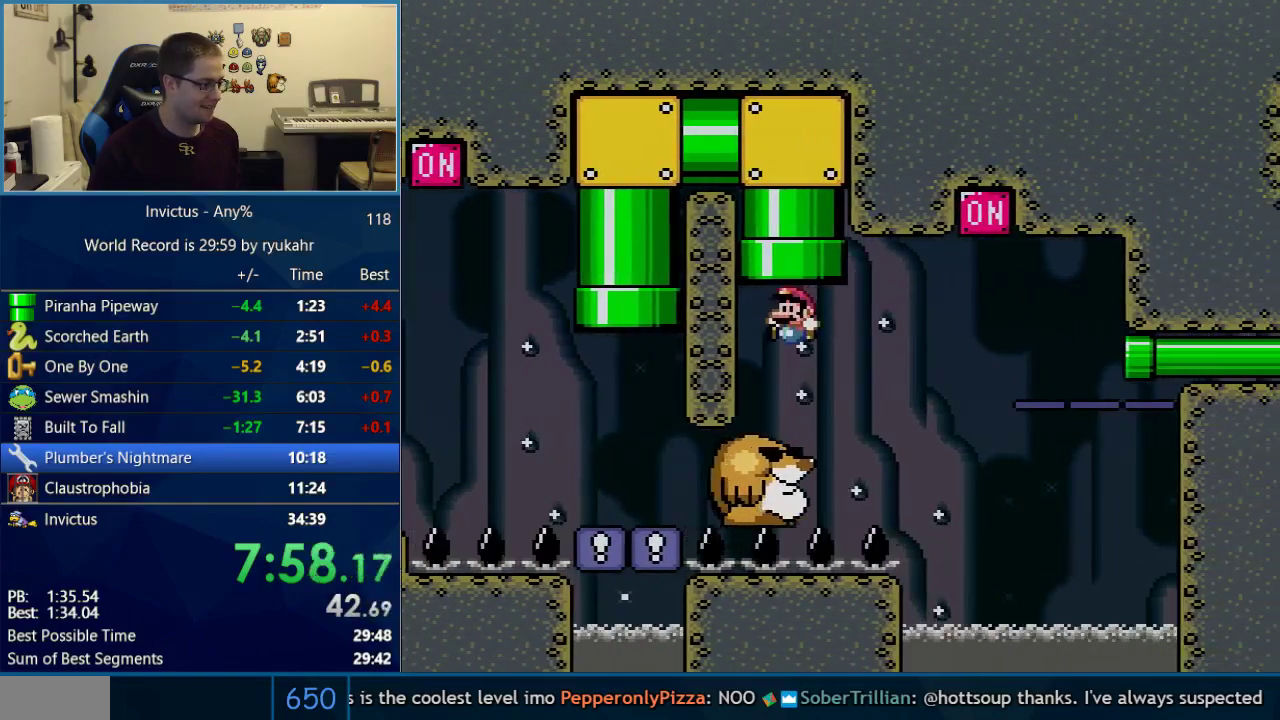
{"buttons": ["B", "Y", "DPAD_RIGHT"], "events": [[167, "DPAD_RIGHT", "down"], [450, "B", "down"]]}
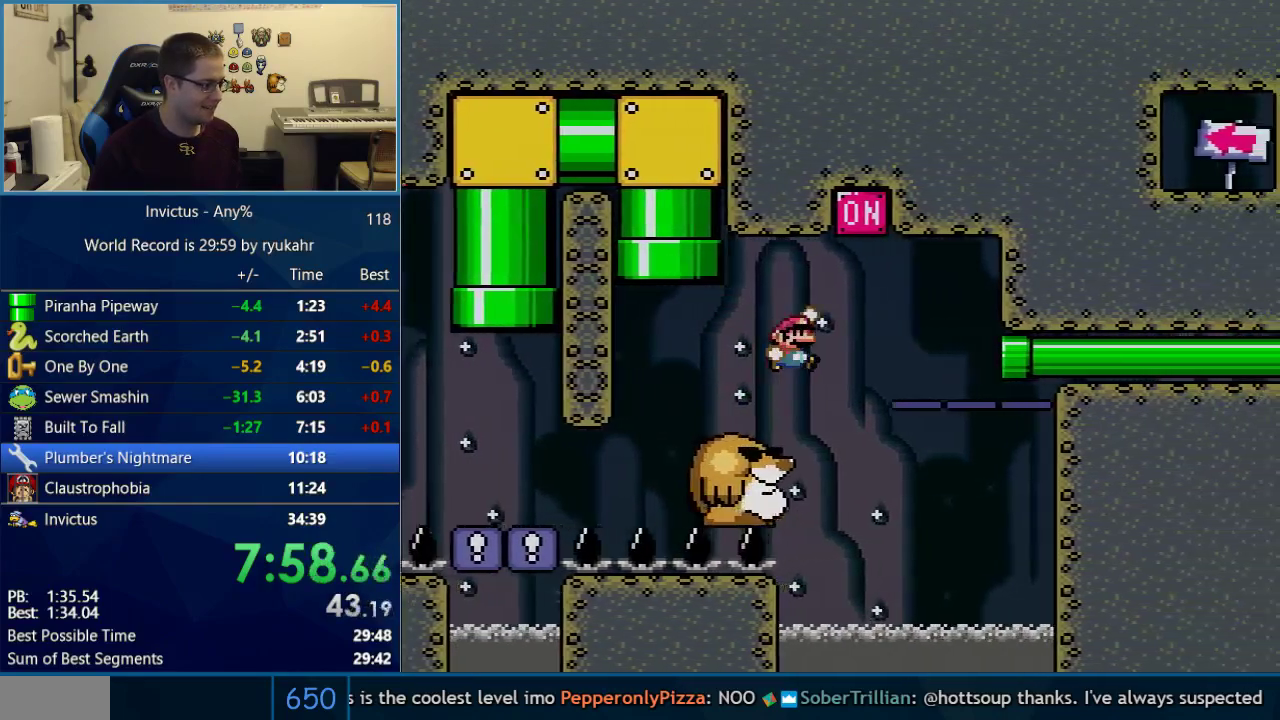
{"buttons": ["Y", "DPAD_RIGHT"], "events": [[250, "B", "up"]]}
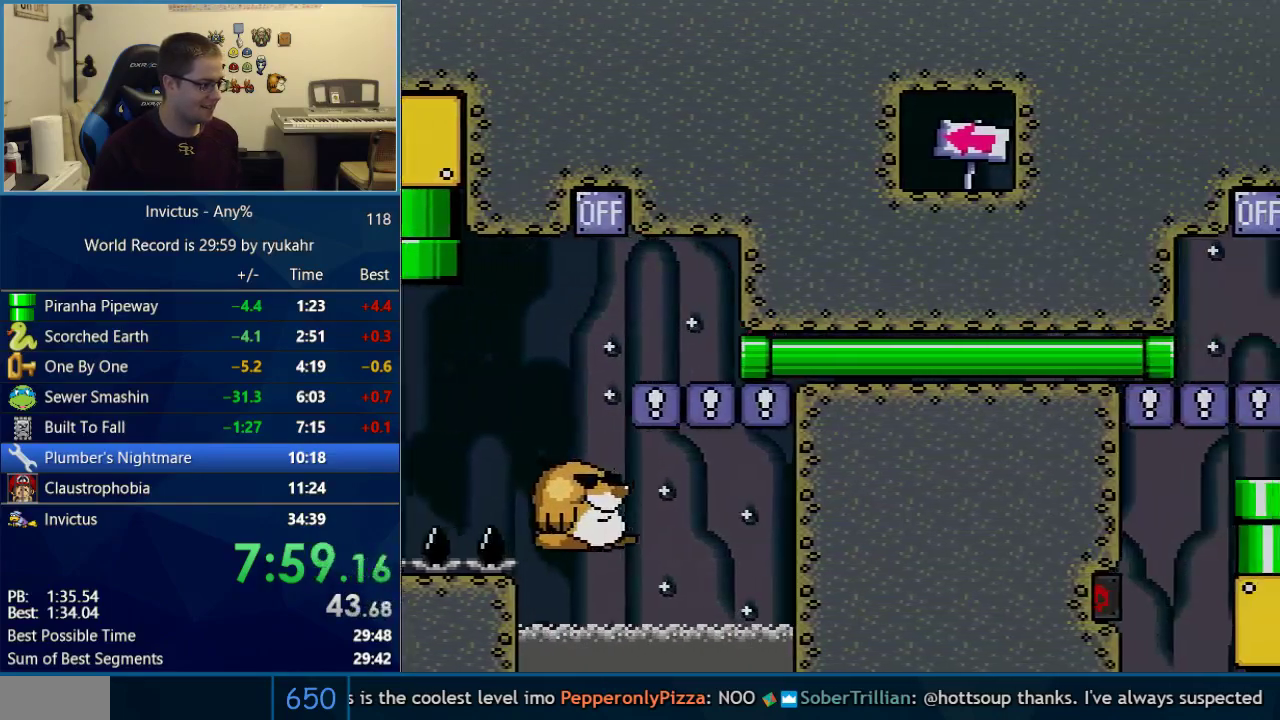
{"buttons": ["Y", "DPAD_LEFT"], "events": [[283, "DPAD_RIGHT", "up"], [350, "DPAD_LEFT", "down"]]}
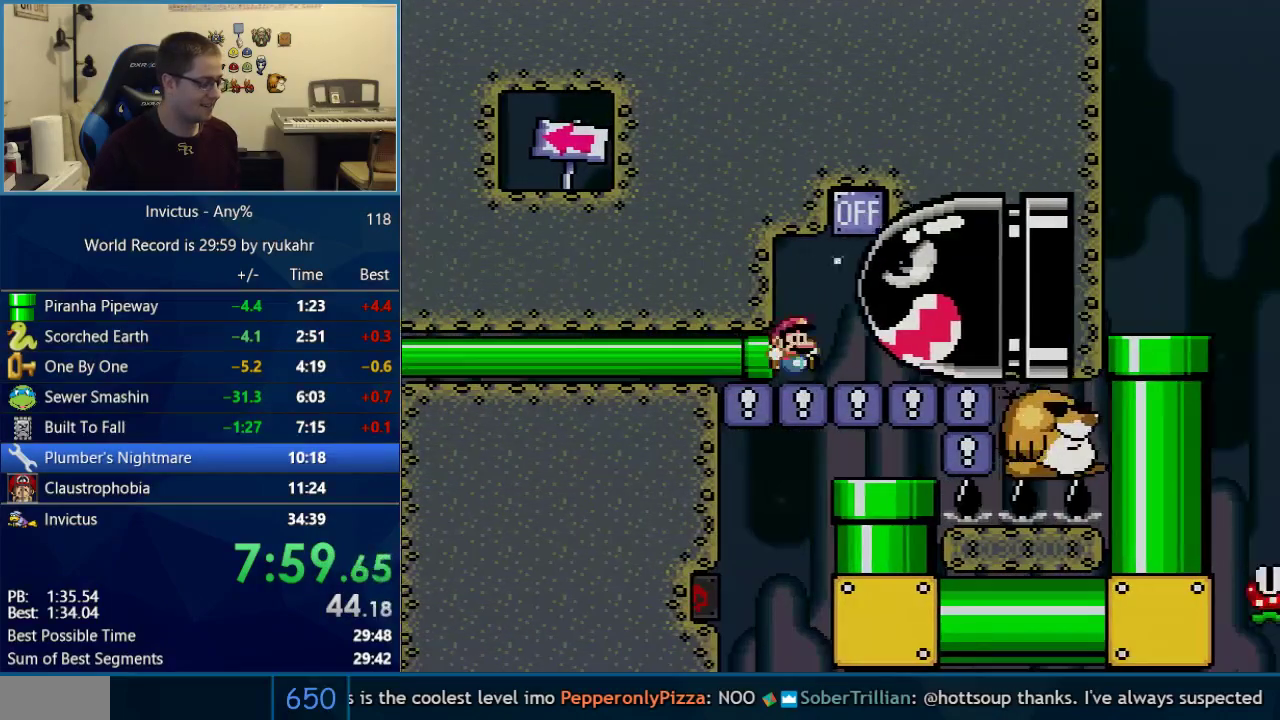
{"buttons": ["Y", "DPAD_RIGHT"], "events": [[383, "DPAD_LEFT", "up"], [383, "DPAD_RIGHT", "down"]]}
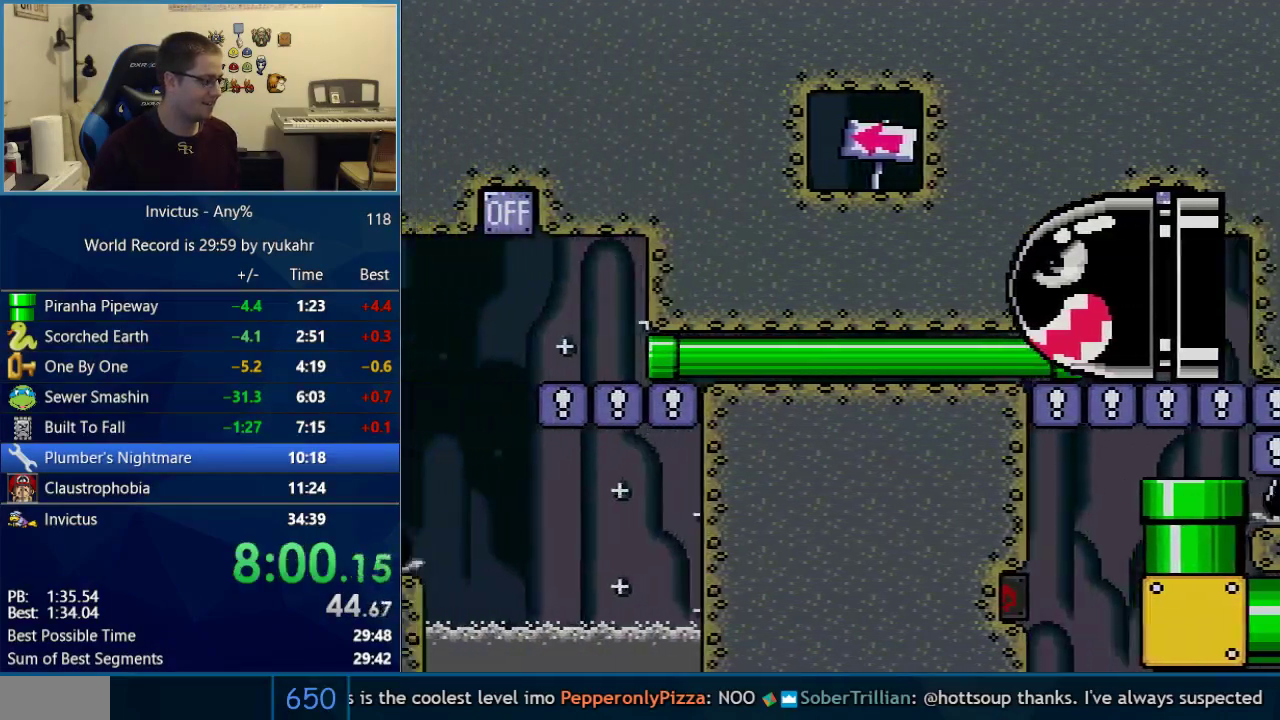
{"buttons": ["Y", "DPAD_RIGHT"], "events": []}
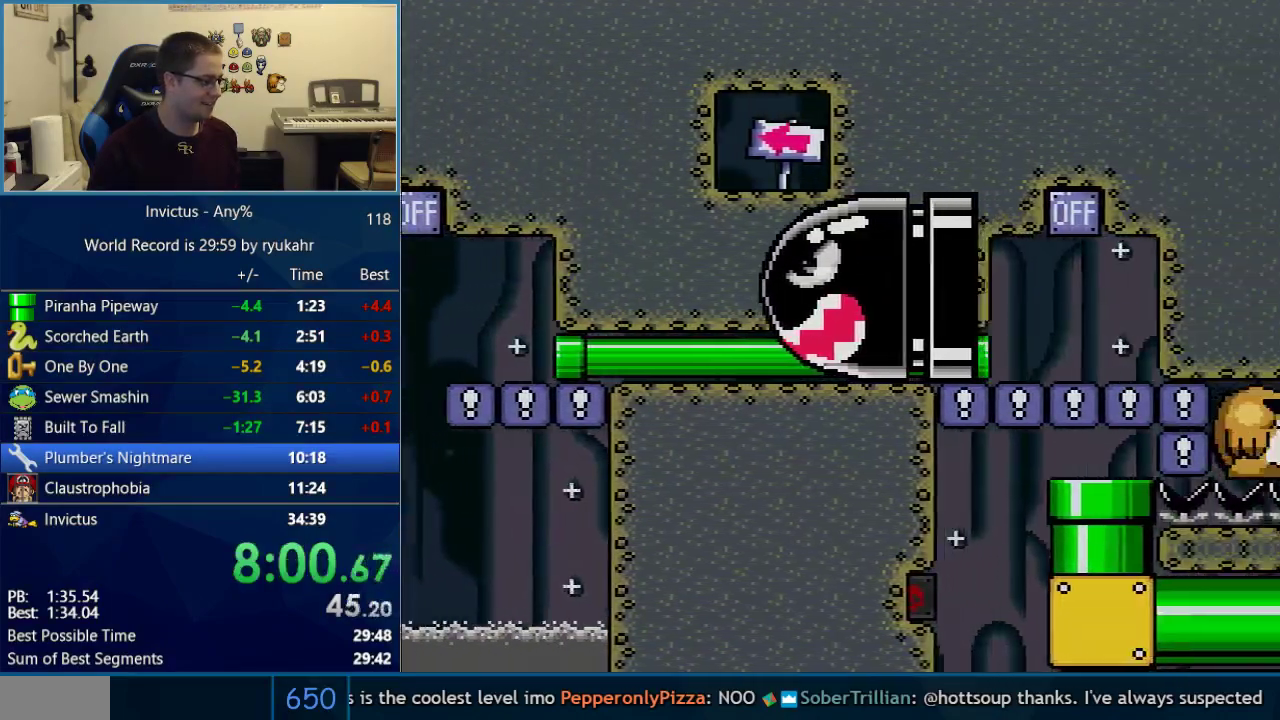
{"buttons": ["B", "Y", "DPAD_RIGHT"], "events": [[417, "B", "down"]]}
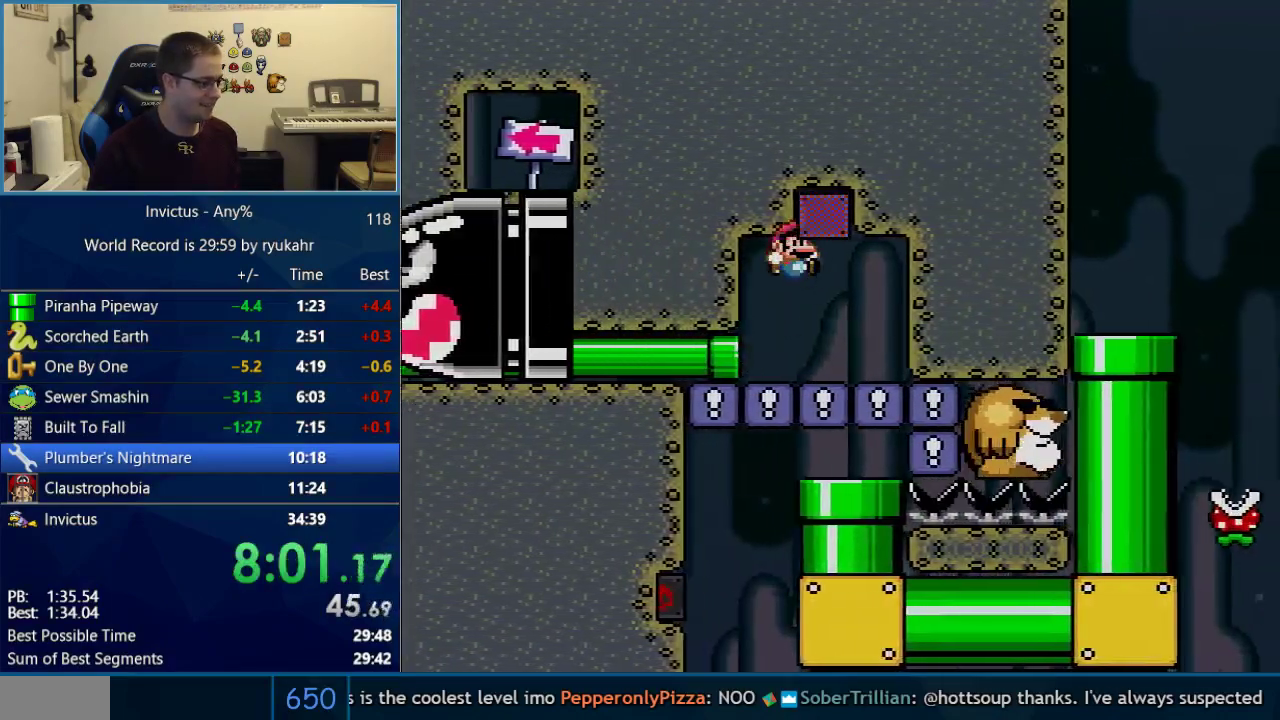
{"buttons": ["Y", "DPAD_DOWN"], "events": [[17, "B", "up"], [133, "DPAD_LEFT", "down"], [133, "DPAD_RIGHT", "up"], [233, "DPAD_LEFT", "up"], [267, "DPAD_RIGHT", "down"], [383, "DPAD_DOWN", "down"], [417, "DPAD_RIGHT", "up"]]}
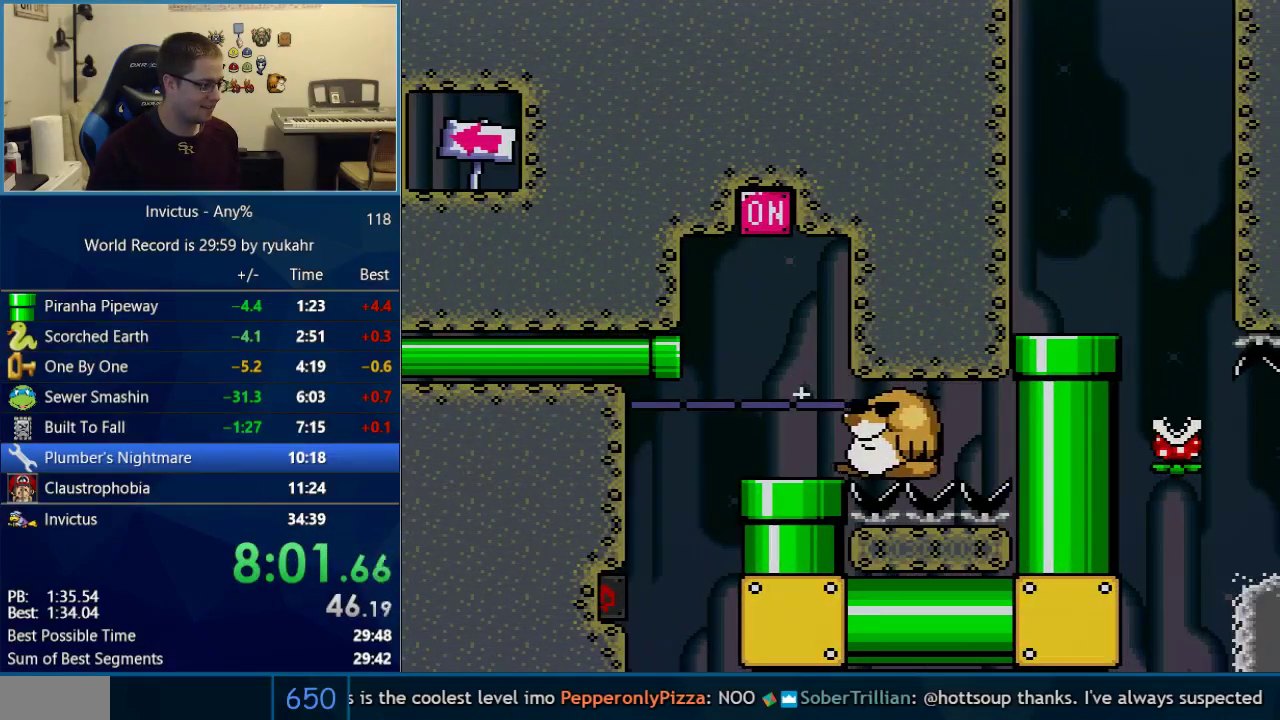
{"buttons": ["X", "DPAD_LEFT"], "events": [[67, "DPAD_DOWN", "up"], [450, "DPAD_LEFT", "down"], [500, "X", "down"], [500, "Y", "up"]]}
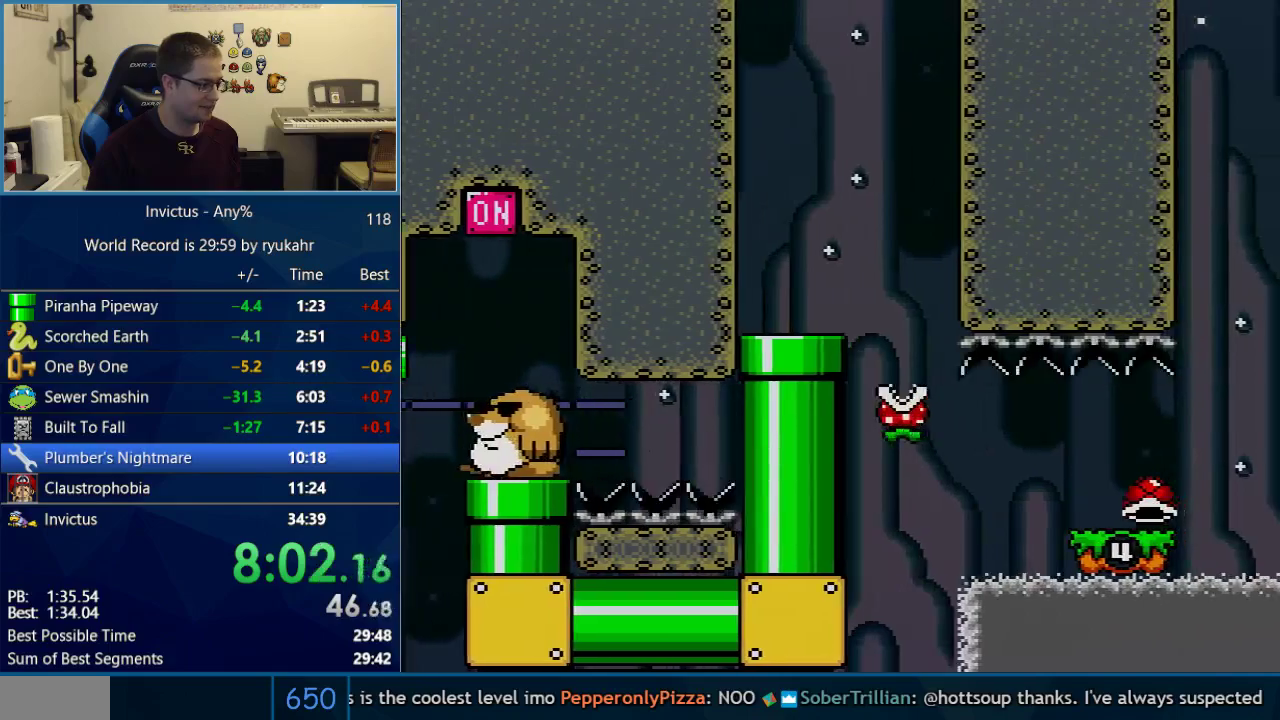
{"buttons": ["X", "DPAD_LEFT"], "events": []}
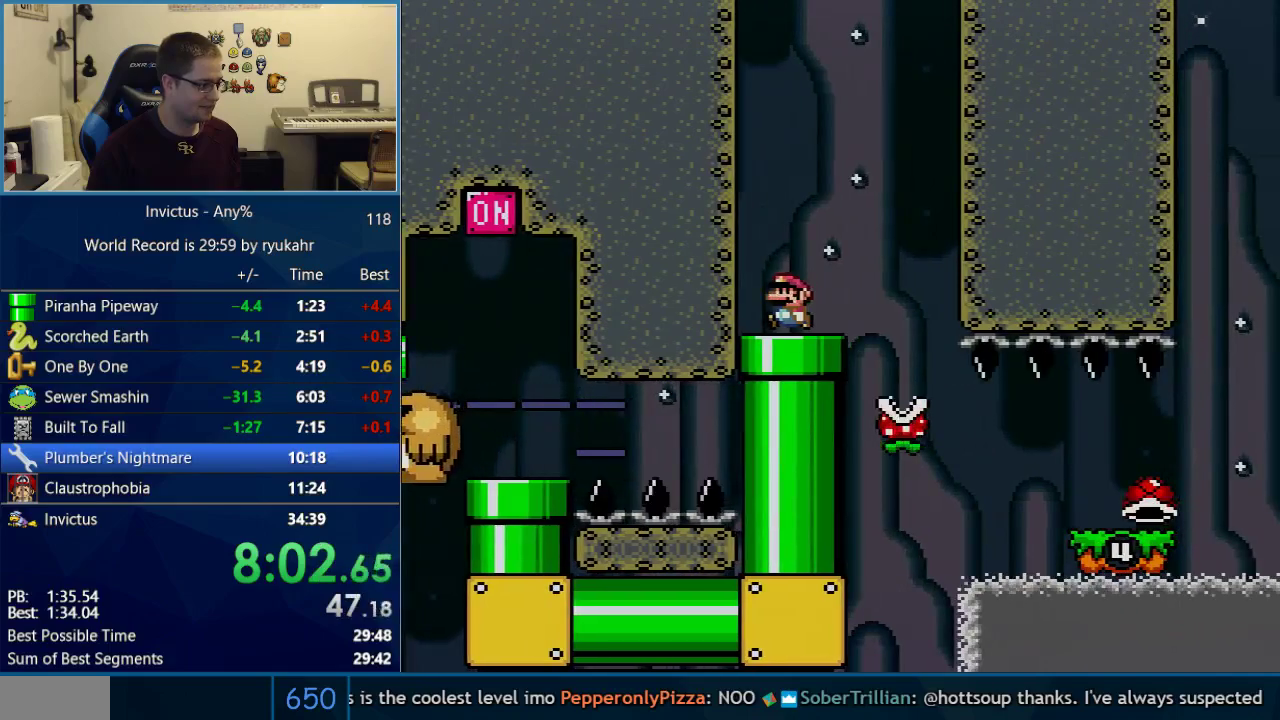
{"buttons": ["X"], "events": [[67, "DPAD_LEFT", "up"], [100, "DPAD_RIGHT", "down"], [167, "A", "down"], [250, "A", "up"], [483, "DPAD_RIGHT", "up"]]}
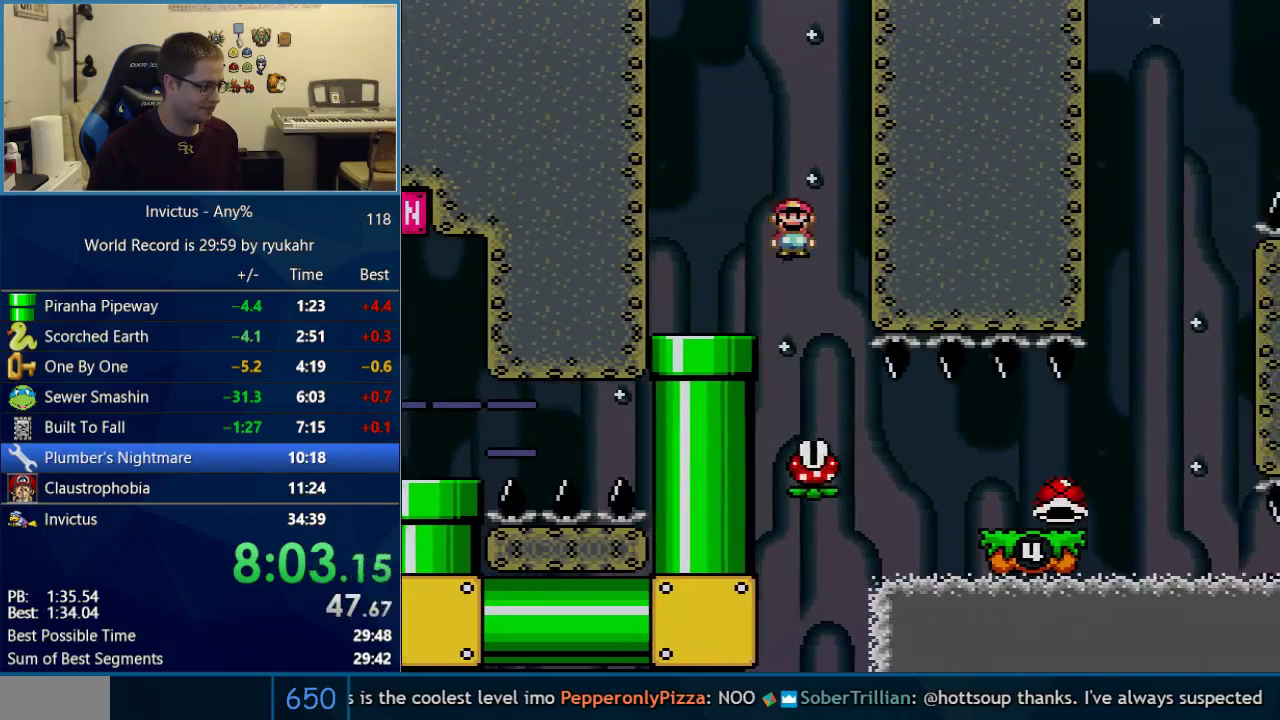
{"buttons": ["A", "X", "DPAD_RIGHT"], "events": [[17, "DPAD_LEFT", "down"], [133, "DPAD_LEFT", "up"], [167, "DPAD_RIGHT", "down"], [500, "A", "down"]]}
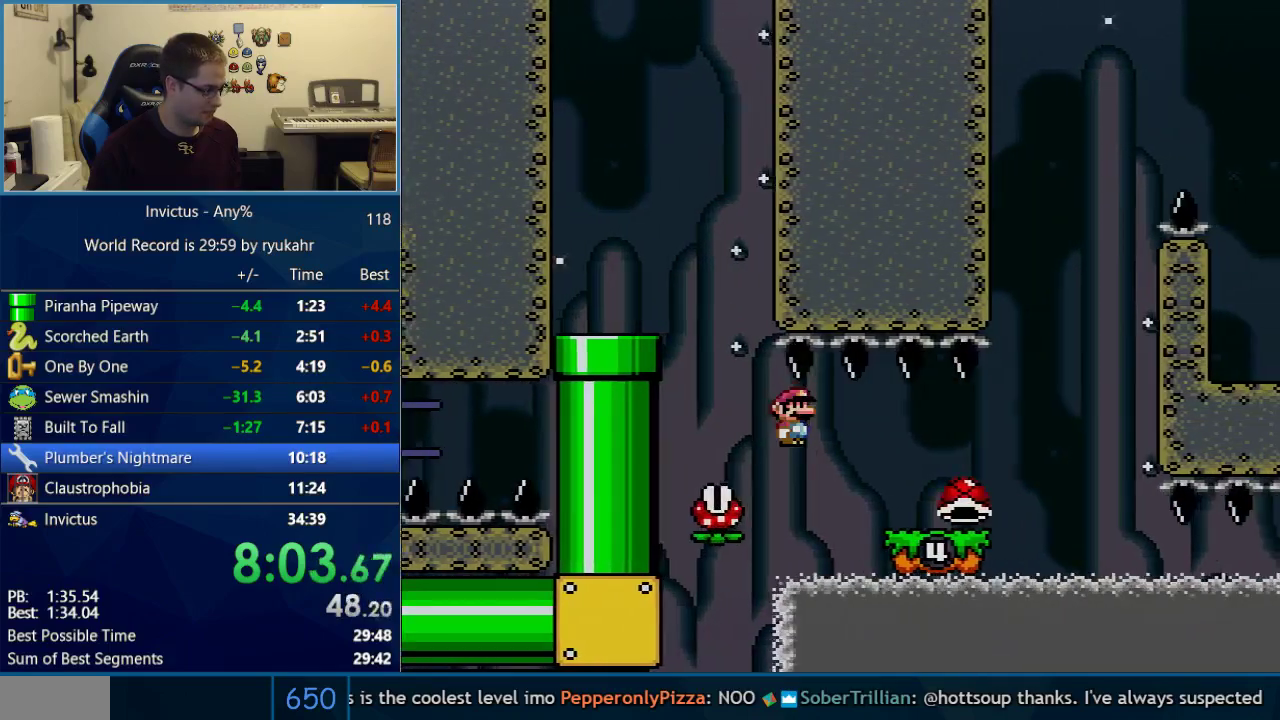
{"buttons": ["B", "Y", "DPAD_LEFT"], "events": [[100, "A", "up"], [133, "X", "up"], [133, "Y", "down"], [350, "B", "down"], [483, "DPAD_RIGHT", "up"], [500, "DPAD_LEFT", "down"]]}
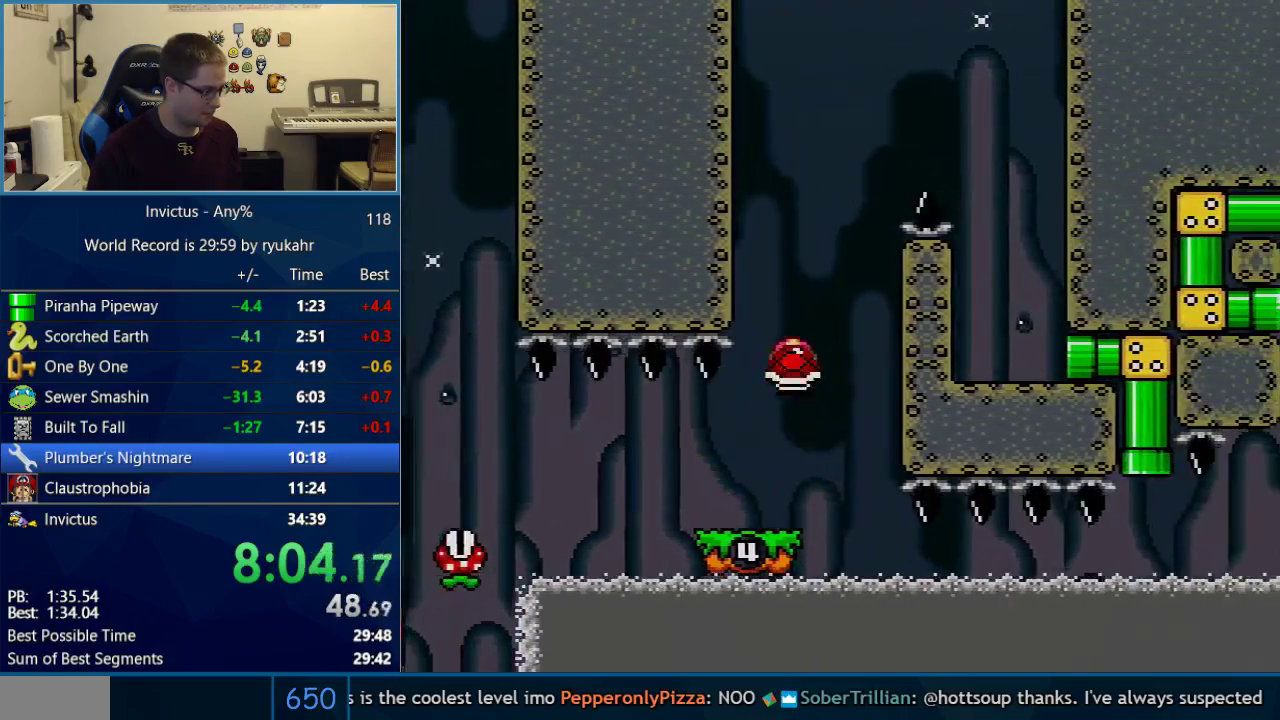
{"buttons": ["B", "Y", "DPAD_LEFT"], "events": [[233, "DPAD_LEFT", "up"], [250, "DPAD_RIGHT", "down"], [417, "DPAD_RIGHT", "up"], [450, "DPAD_LEFT", "down"]]}
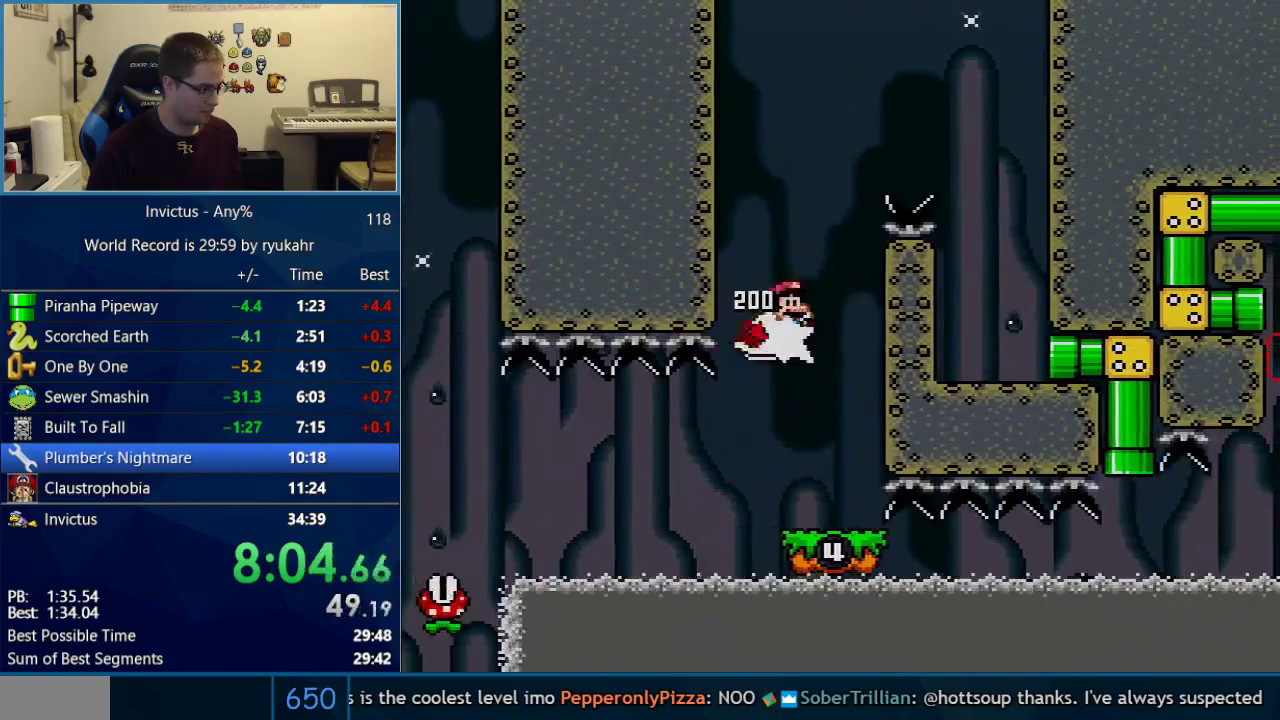
{"buttons": ["Y", "DPAD_RIGHT"], "events": [[33, "DPAD_LEFT", "up"], [33, "DPAD_RIGHT", "down"], [383, "B", "up"]]}
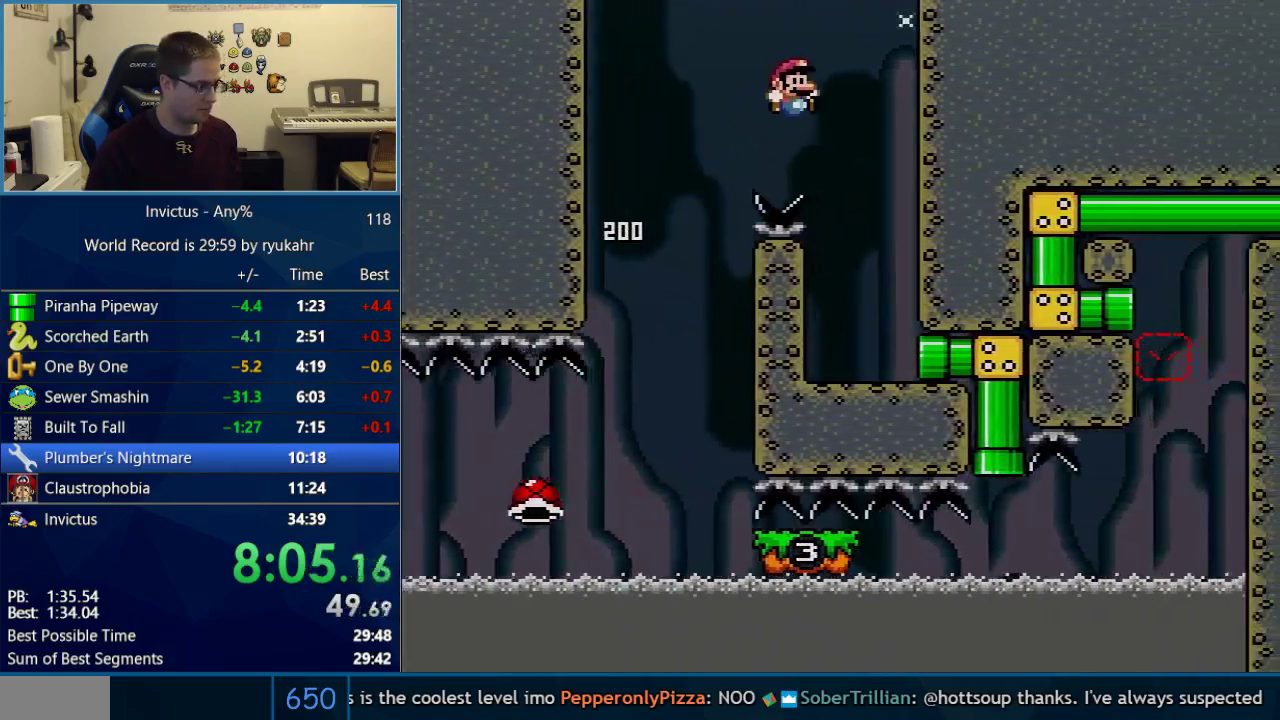
{"buttons": ["Y", "DPAD_RIGHT"], "events": [[167, "DPAD_LEFT", "down"], [167, "DPAD_RIGHT", "up"], [283, "DPAD_LEFT", "up"], [283, "DPAD_RIGHT", "down"]]}
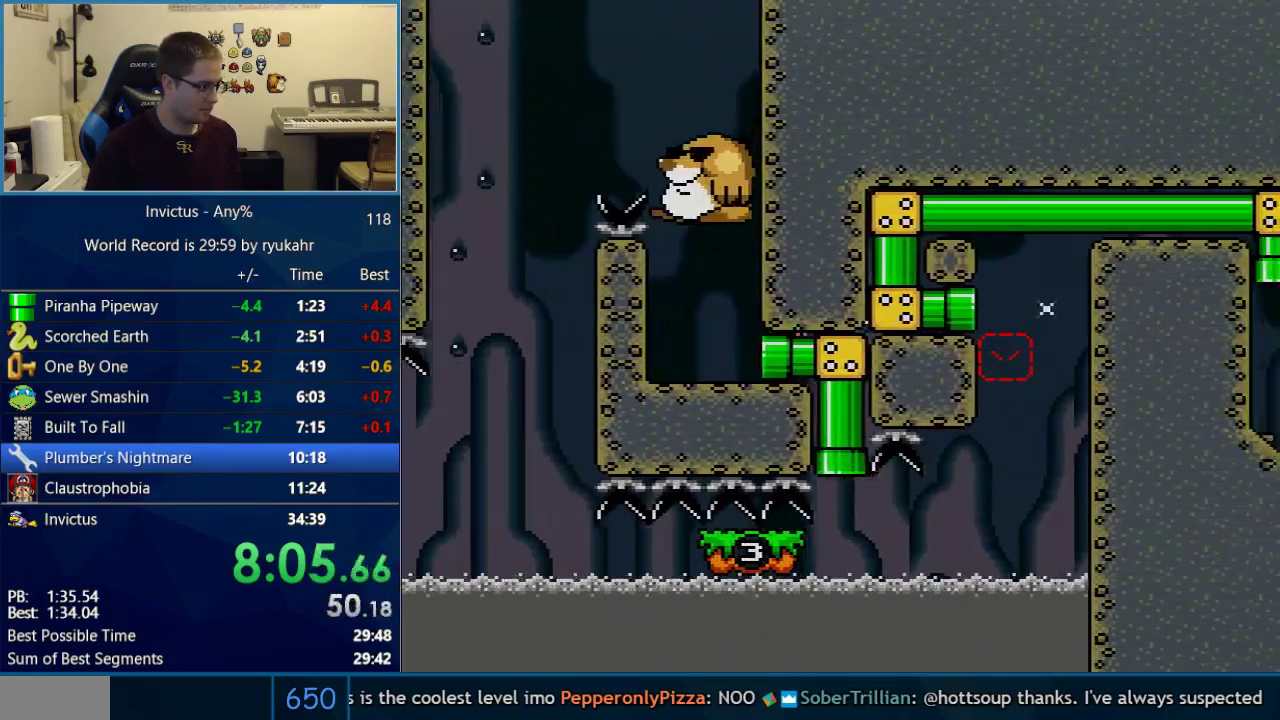
{"buttons": ["Y"], "events": [[100, "DPAD_RIGHT", "up"]]}
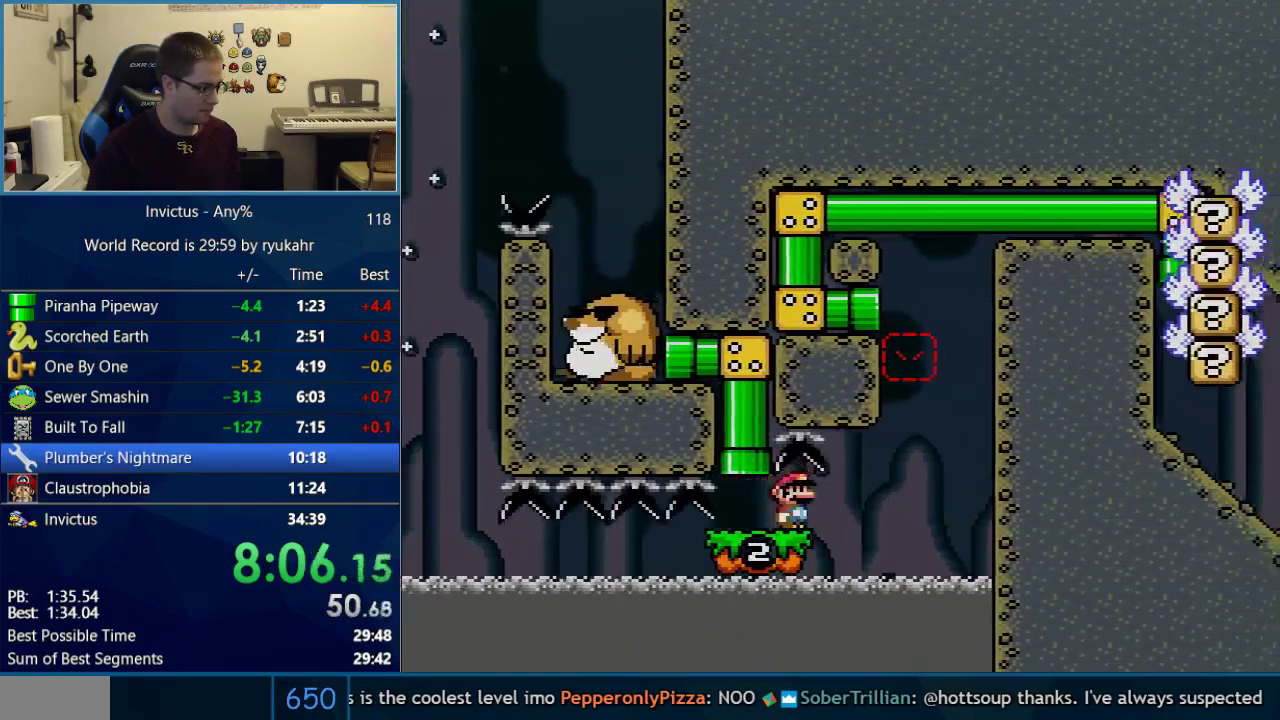
{"buttons": ["Y", "DPAD_RIGHT"], "events": [[100, "DPAD_RIGHT", "down"], [283, "B", "down"], [350, "DPAD_RIGHT", "up"], [383, "DPAD_LEFT", "down"], [450, "B", "up"], [500, "DPAD_LEFT", "up"], [500, "DPAD_RIGHT", "down"]]}
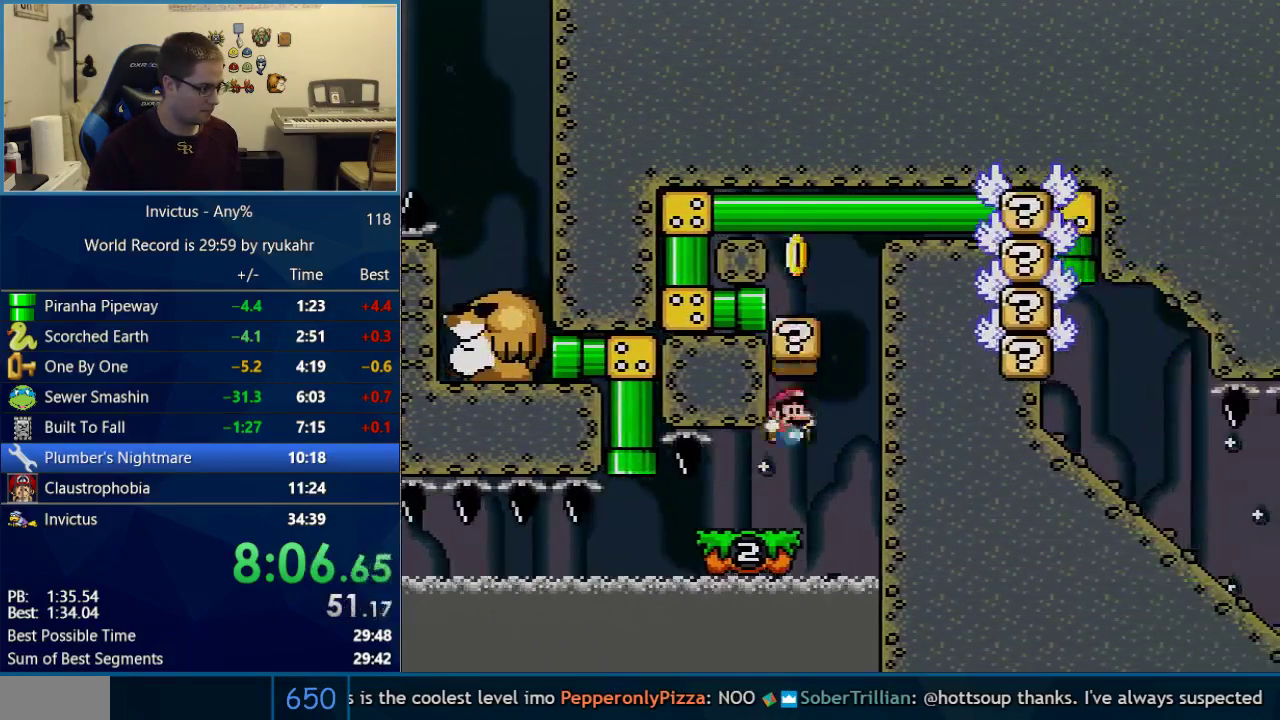
{"buttons": ["Y", "DPAD_LEFT"], "events": [[217, "B", "down"], [317, "DPAD_RIGHT", "up"], [350, "DPAD_LEFT", "down"], [500, "B", "up"]]}
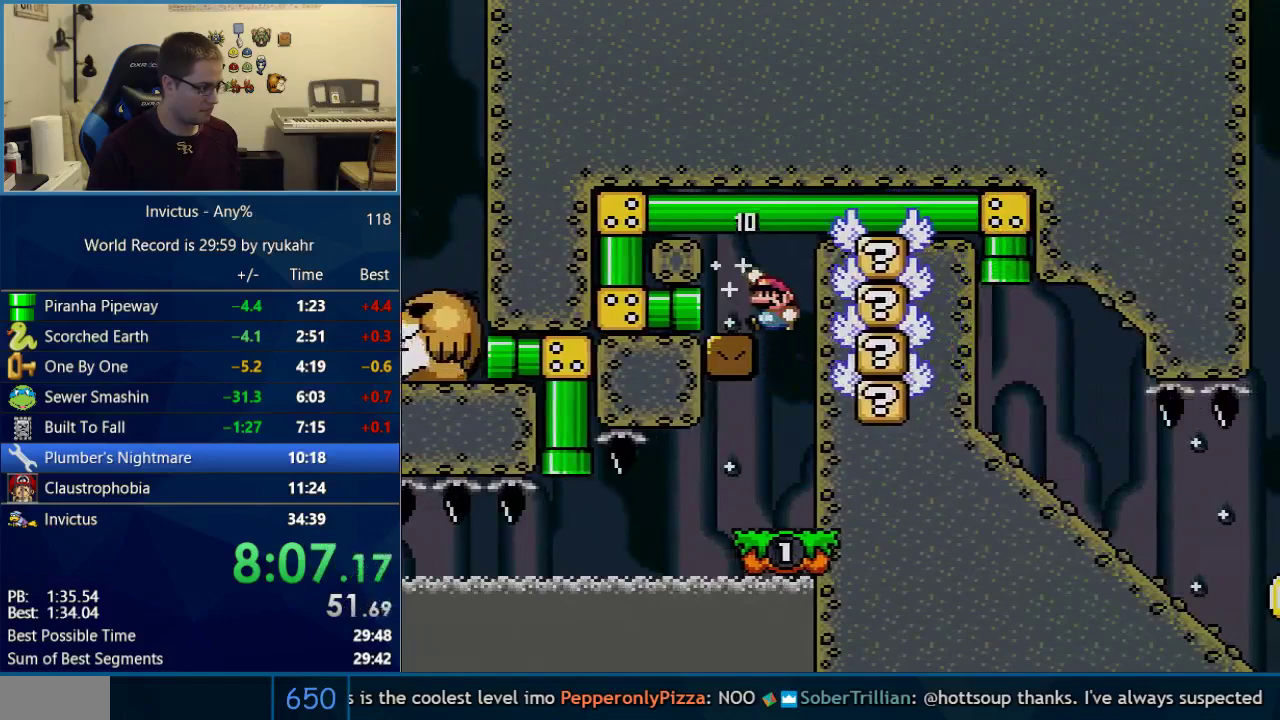
{"buttons": ["Y"], "events": [[383, "DPAD_LEFT", "up"]]}
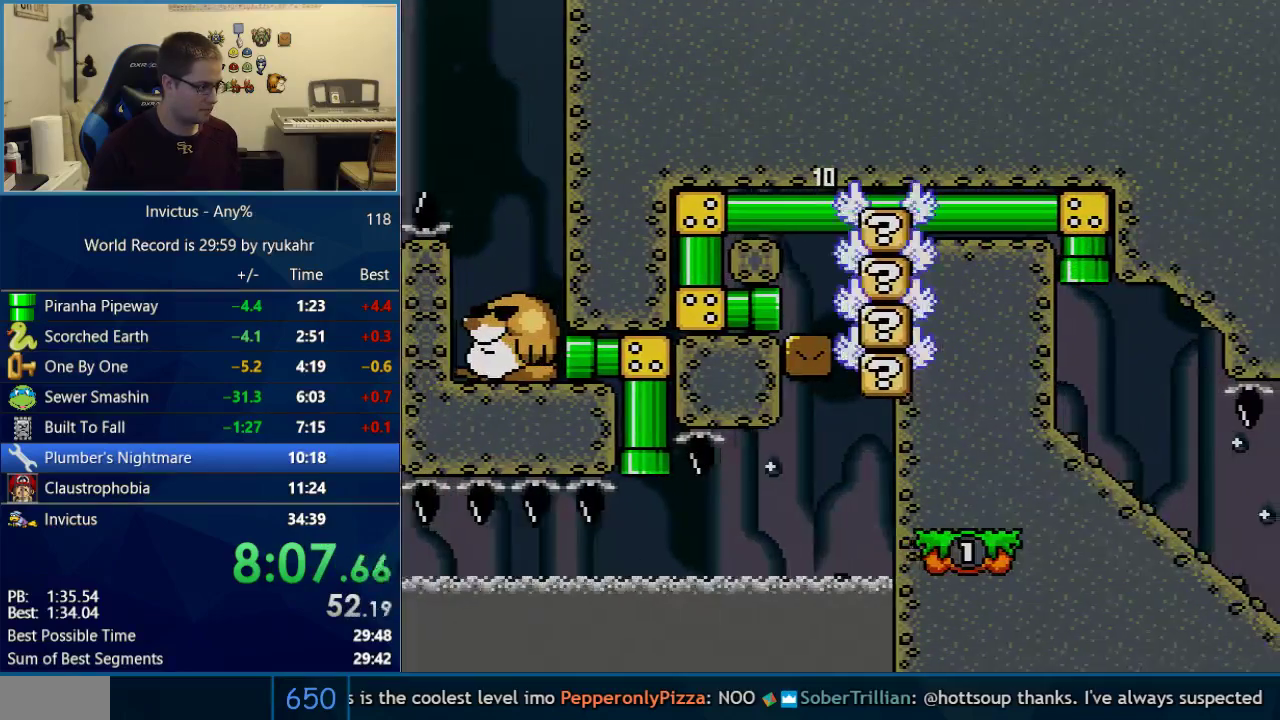
{"buttons": ["Y", "DPAD_LEFT"], "events": [[283, "DPAD_LEFT", "down"]]}
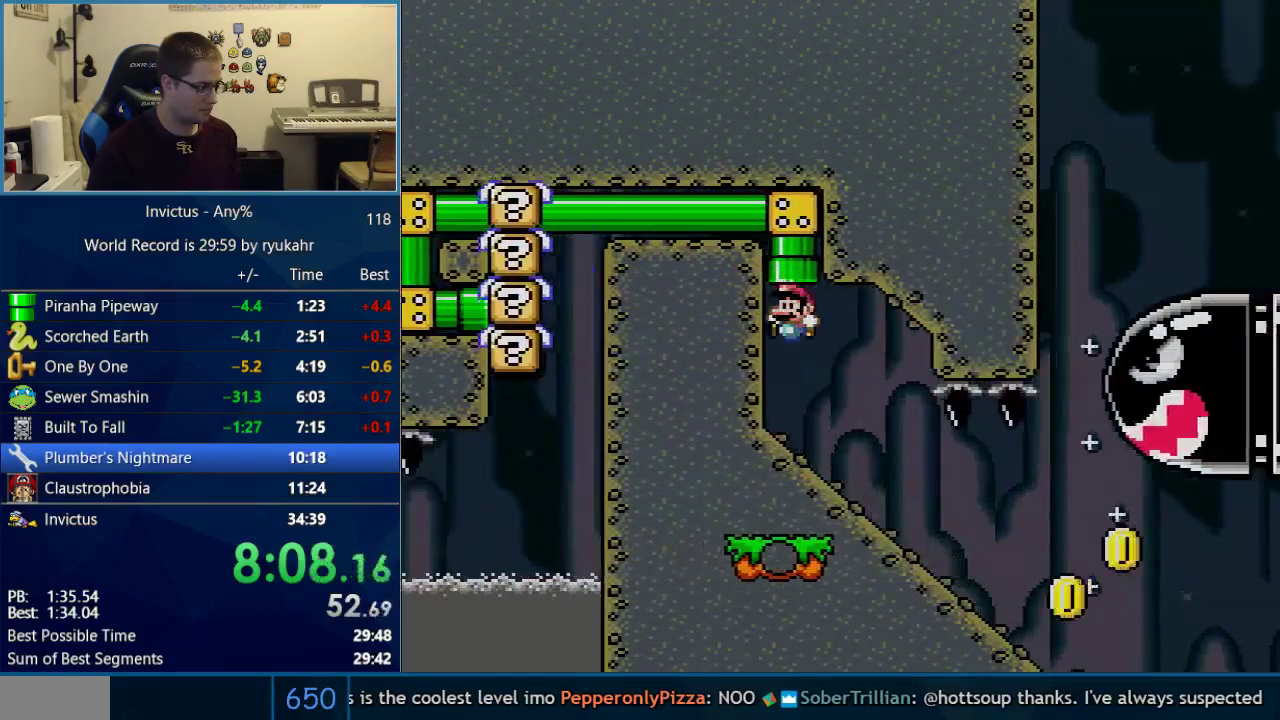
{"buttons": ["Y", "DPAD_DOWN"], "events": [[233, "DPAD_LEFT", "up"], [267, "DPAD_RIGHT", "down"], [317, "DPAD_DOWN", "down"], [317, "DPAD_RIGHT", "up"]]}
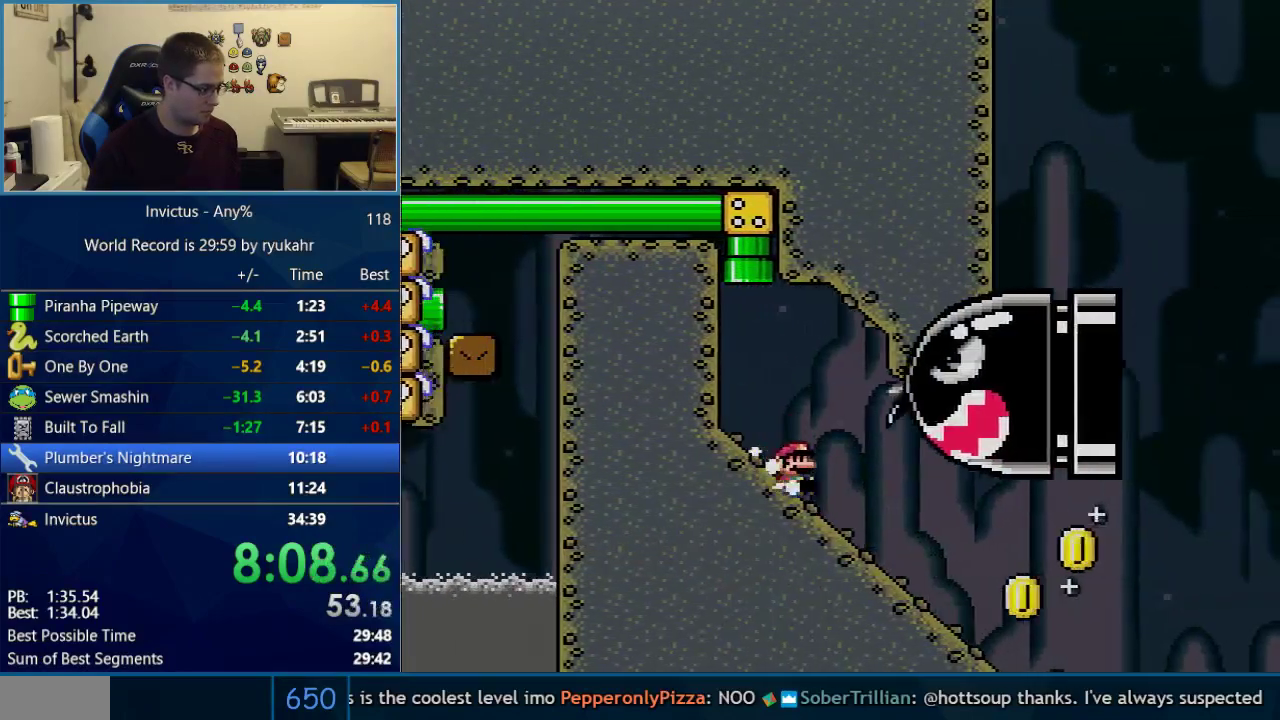
{"buttons": ["B", "Y"], "events": [[417, "B", "down"], [467, "DPAD_DOWN", "up"]]}
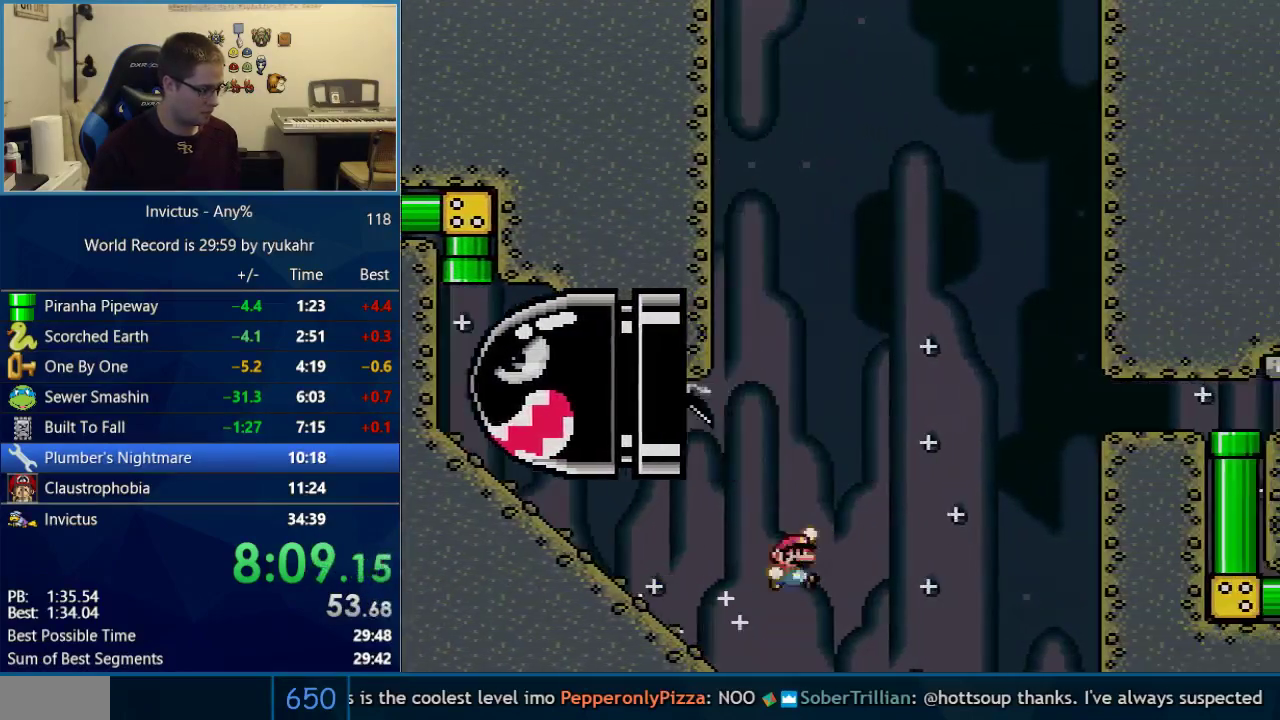
{"buttons": ["B", "Y", "DPAD_RIGHT"], "events": [[383, "DPAD_RIGHT", "down"]]}